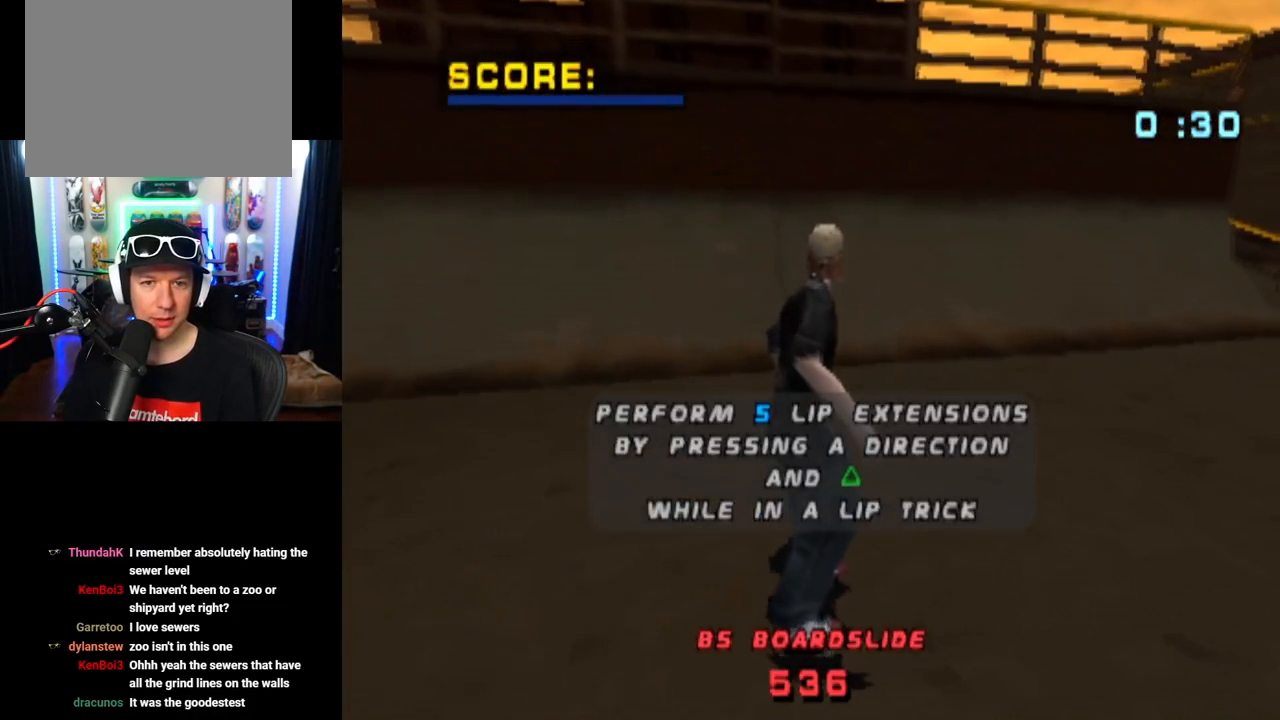
Gameplay with a controller (PlayStation layout); each line is a JSON object with the inputs held at the frame after it. "events" lists button and stick changes between this image and that frame as [ms after this image, input, new state], when the widget could be followed in between. Not read: L3 R3.
{"buttons": [], "left_stick": "center", "right_stick": "center", "events": [[317, "CROSS", "up"]]}
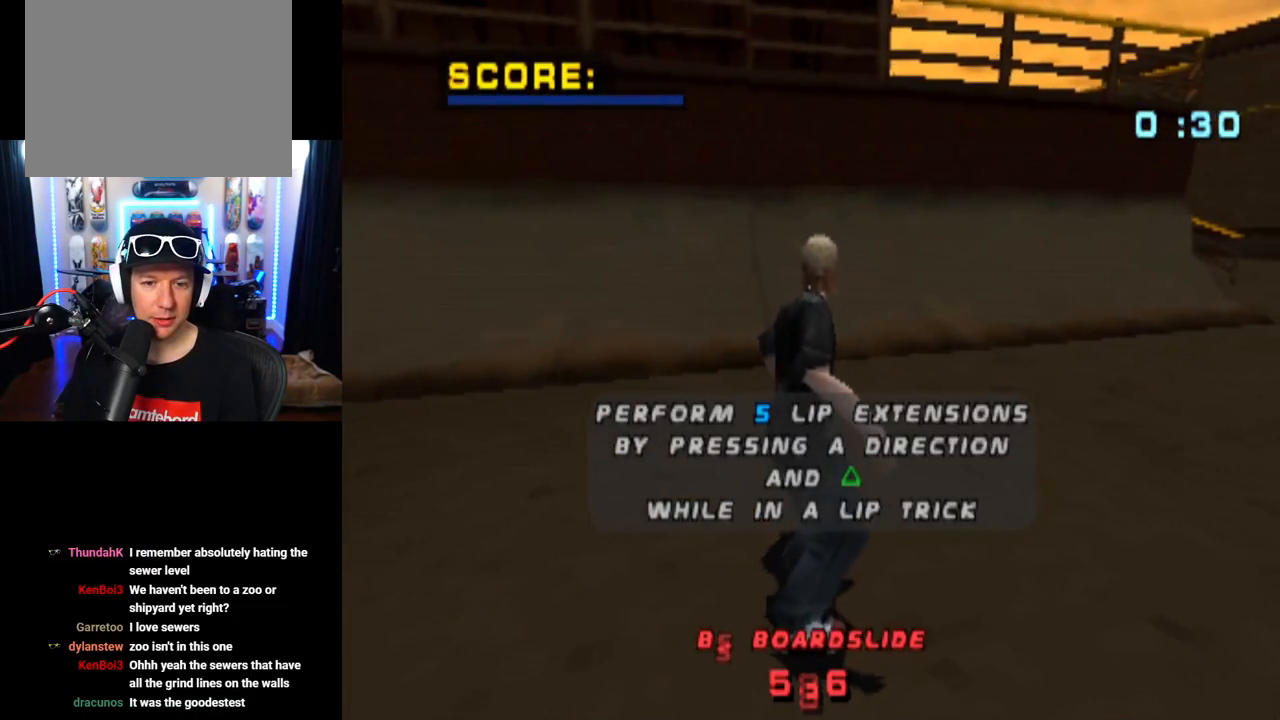
{"buttons": ["CROSS", "DPAD_LEFT"], "left_stick": "center", "right_stick": "center", "events": [[33, "CROSS", "down"], [434, "DPAD_LEFT", "down"]]}
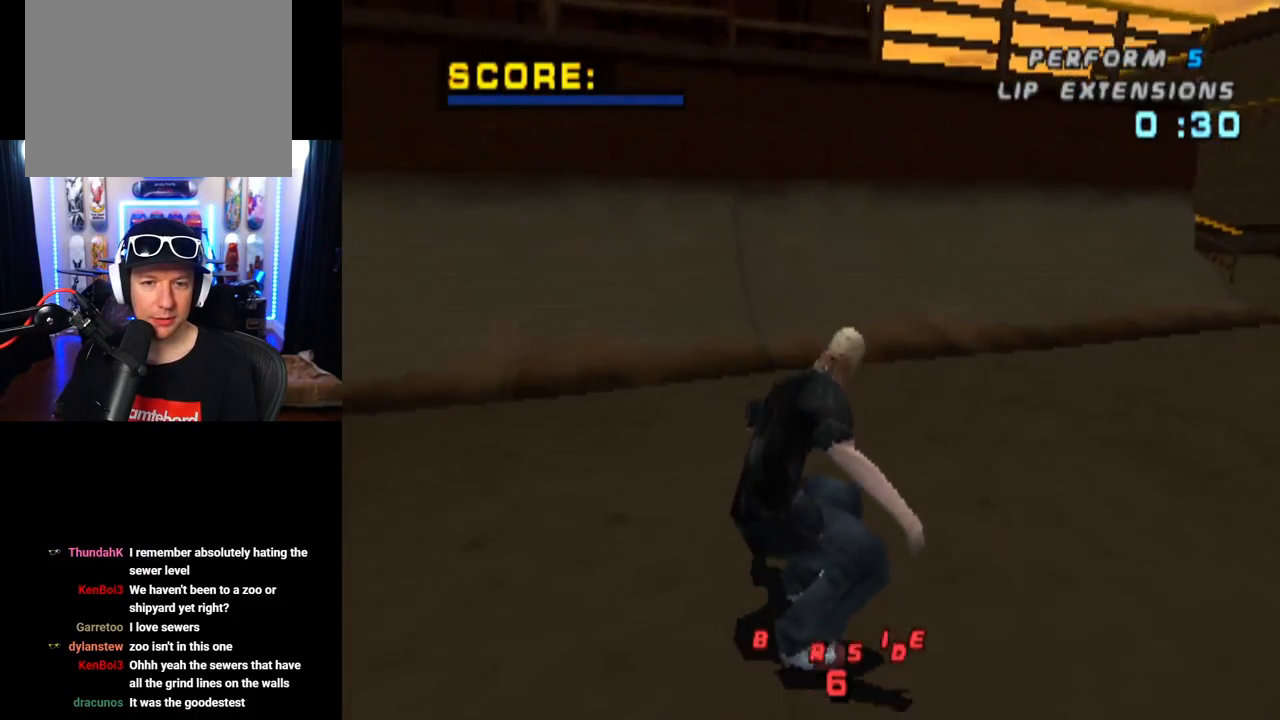
{"buttons": ["CROSS"], "left_stick": "center", "right_stick": "center", "events": [[117, "DPAD_LEFT", "up"]]}
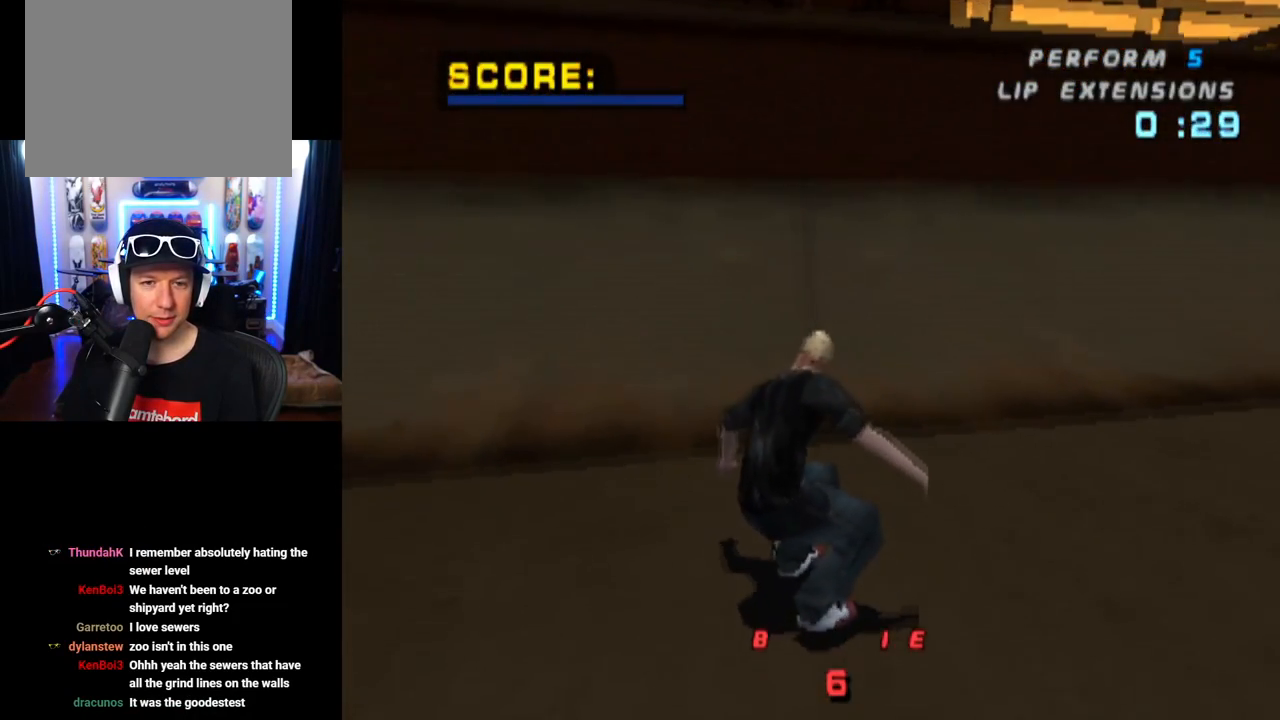
{"buttons": ["CROSS"], "left_stick": "center", "right_stick": "center", "events": [[84, "DPAD_LEFT", "down"], [134, "DPAD_LEFT", "up"], [384, "DPAD_RIGHT", "down"], [501, "DPAD_RIGHT", "up"]]}
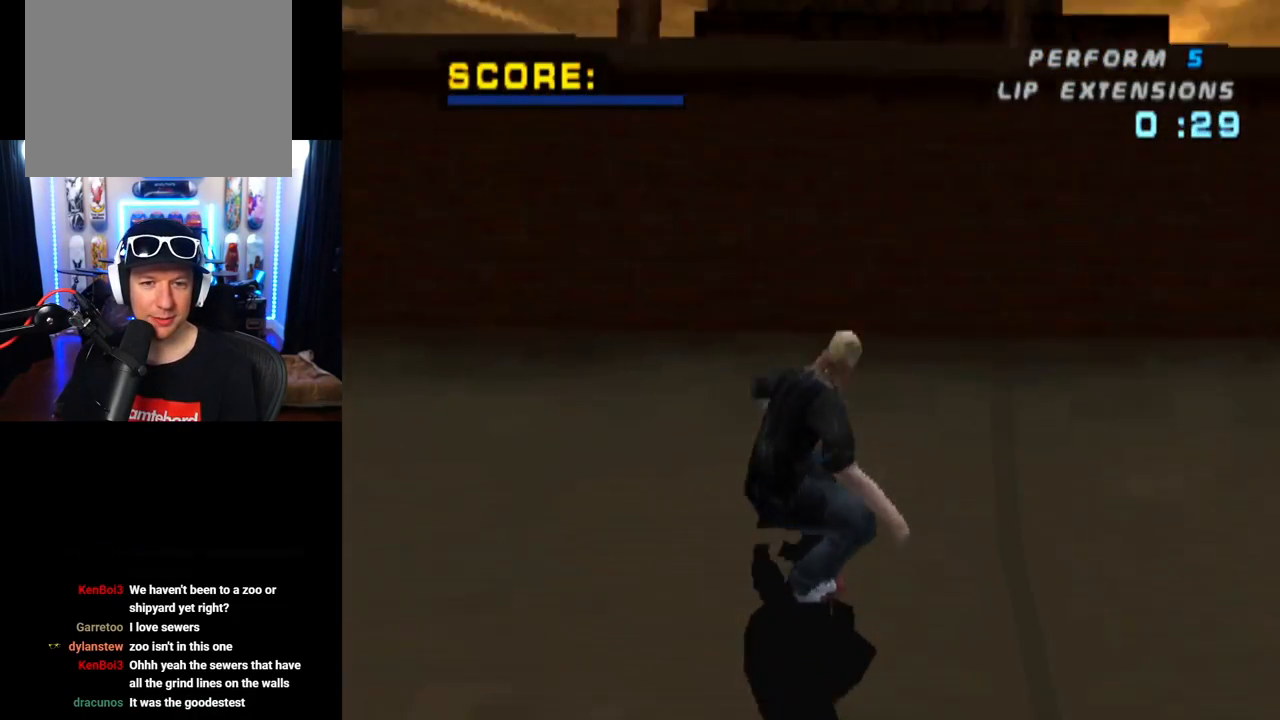
{"buttons": ["TRIANGLE"], "left_stick": "center", "right_stick": "center", "events": [[117, "CROSS", "up"], [150, "DPAD_RIGHT", "down"], [167, "TRIANGLE", "down"], [250, "DPAD_RIGHT", "up"]]}
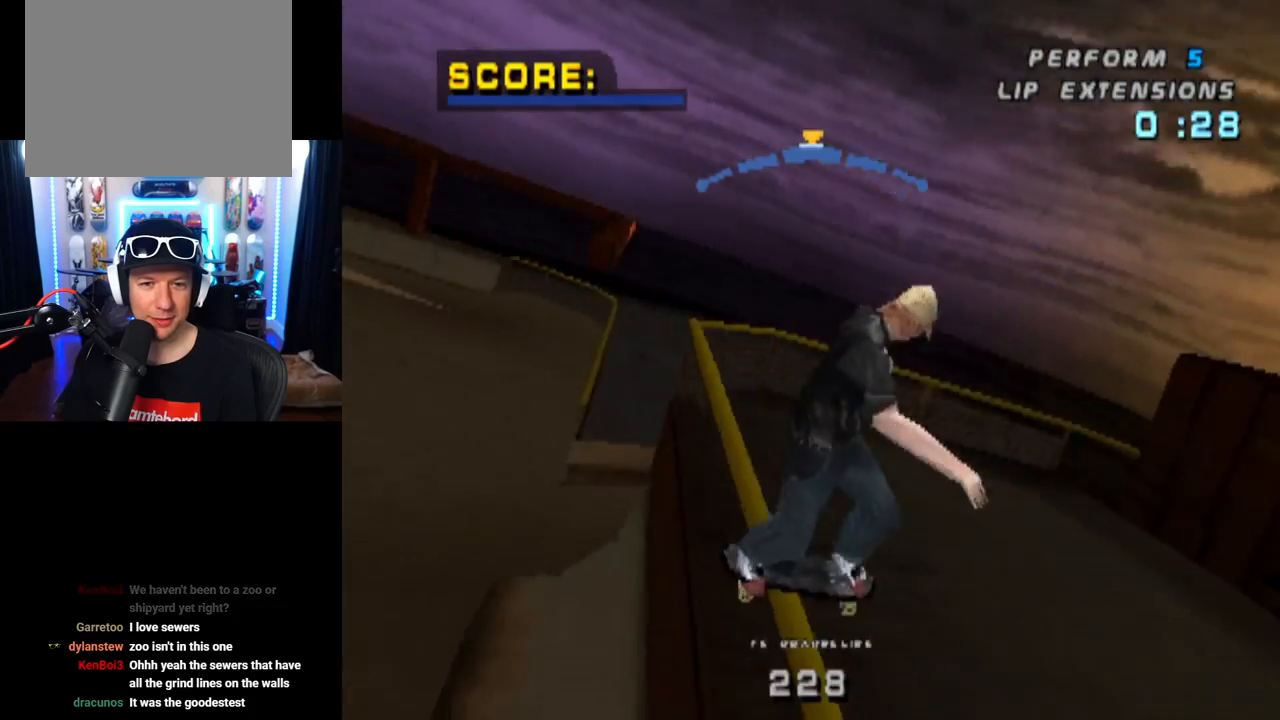
{"buttons": [], "left_stick": "center", "right_stick": "center", "events": [[284, "TRIANGLE", "up"], [401, "CROSS", "down"], [501, "CROSS", "up"]]}
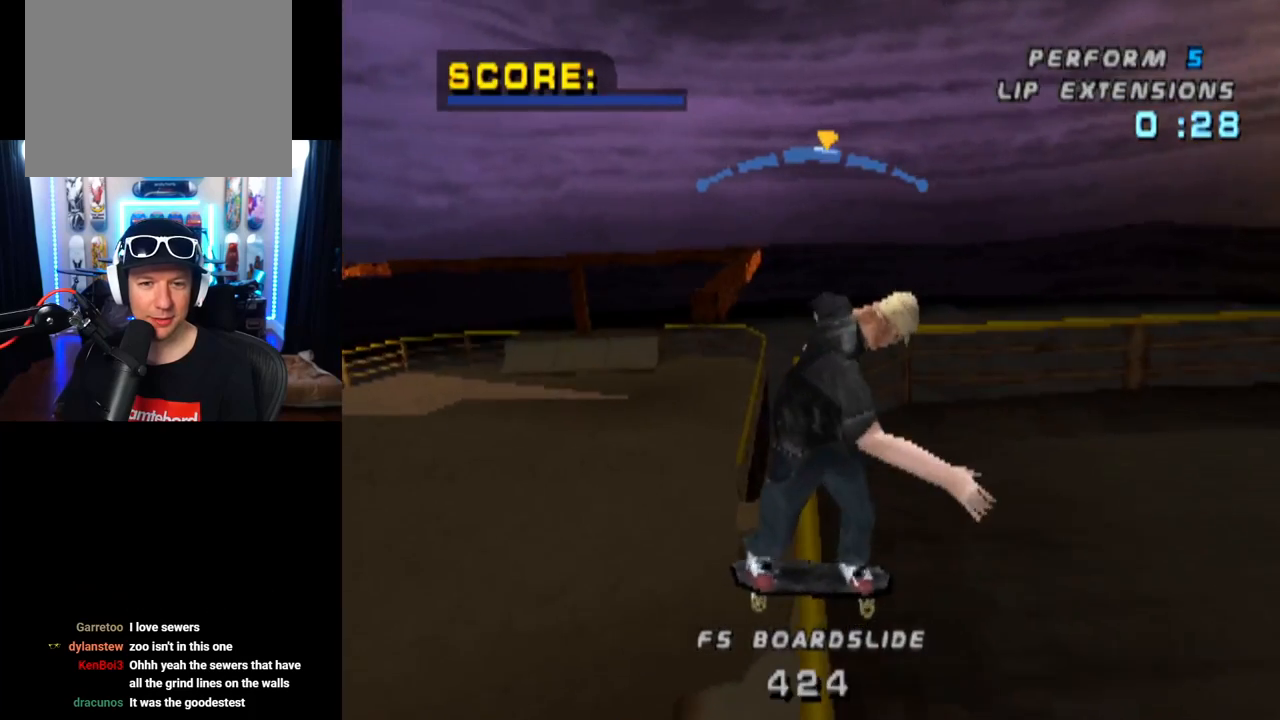
{"buttons": ["CROSS"], "left_stick": "center", "right_stick": "center", "events": [[16, "right_stick", "down-left"], [83, "START", "down"], [283, "START", "up"], [333, "DPAD_DOWN", "down"], [367, "right_stick", "center"], [417, "CROSS", "down"], [434, "DPAD_DOWN", "up"]]}
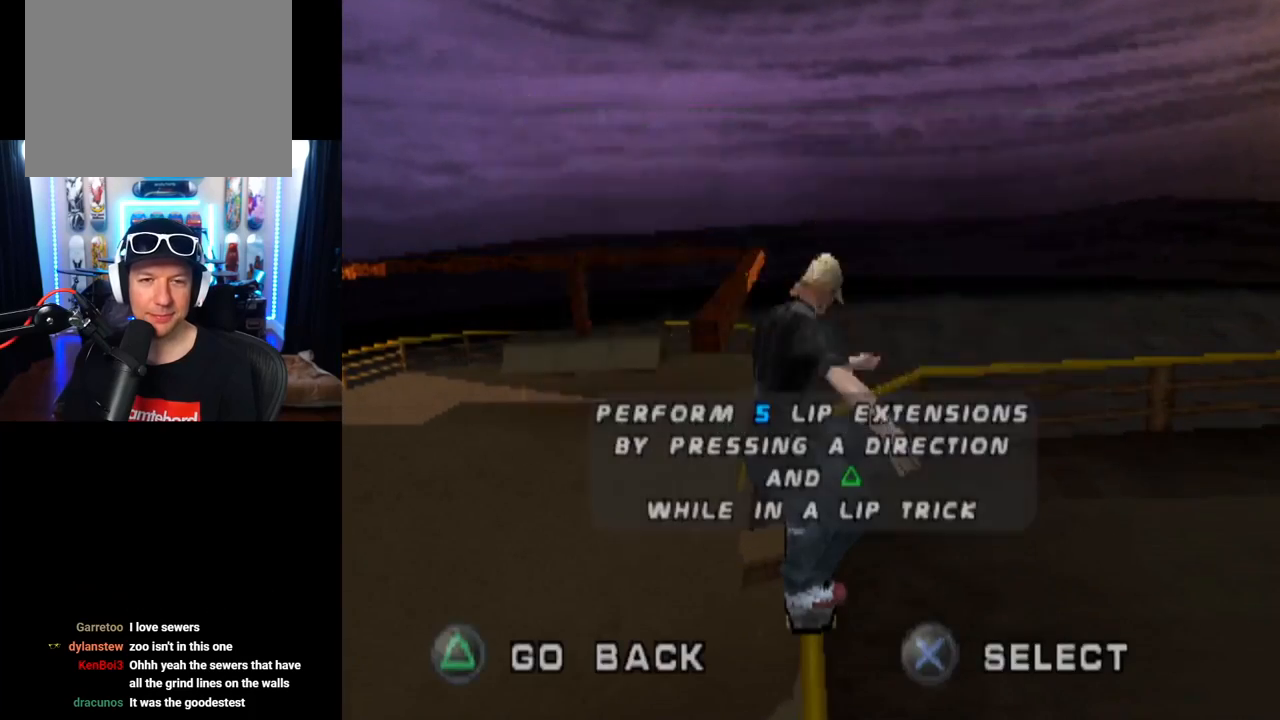
{"buttons": ["CROSS"], "left_stick": "center", "right_stick": "center", "events": [[34, "CROSS", "up"], [184, "CROSS", "down"]]}
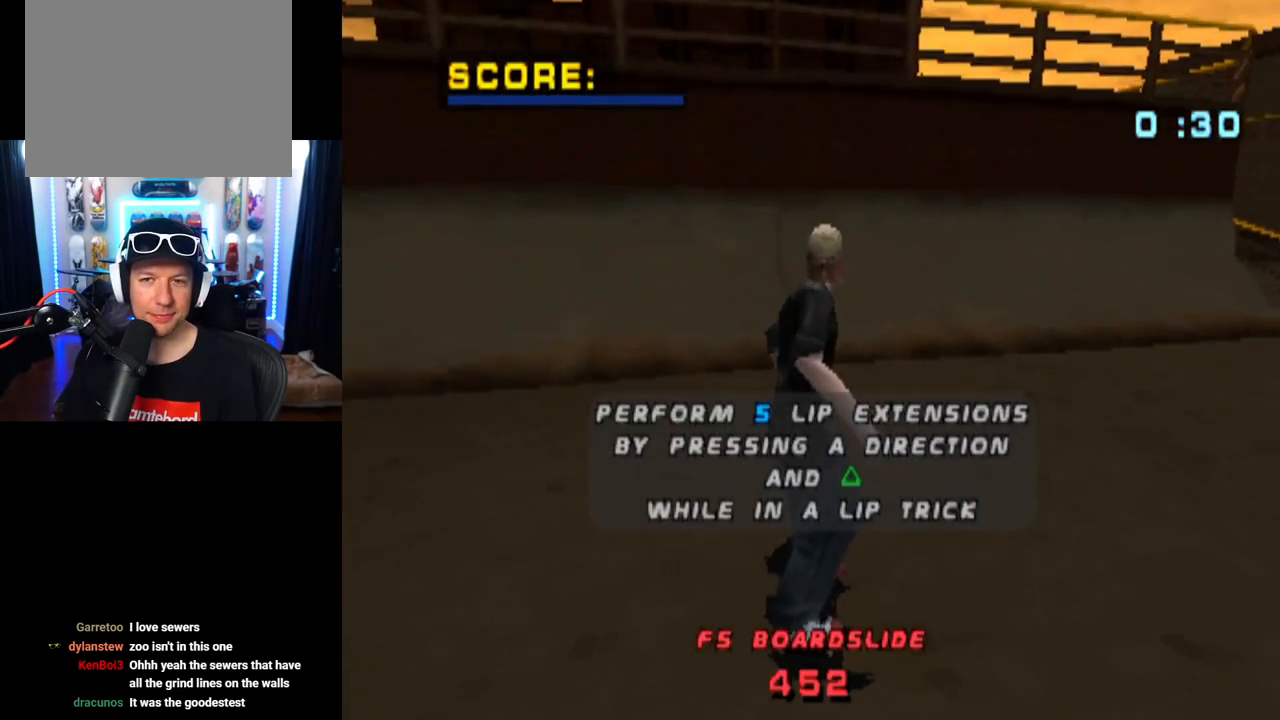
{"buttons": ["CROSS"], "left_stick": "center", "right_stick": "center", "events": [[183, "CROSS", "up"], [233, "CROSS", "down"]]}
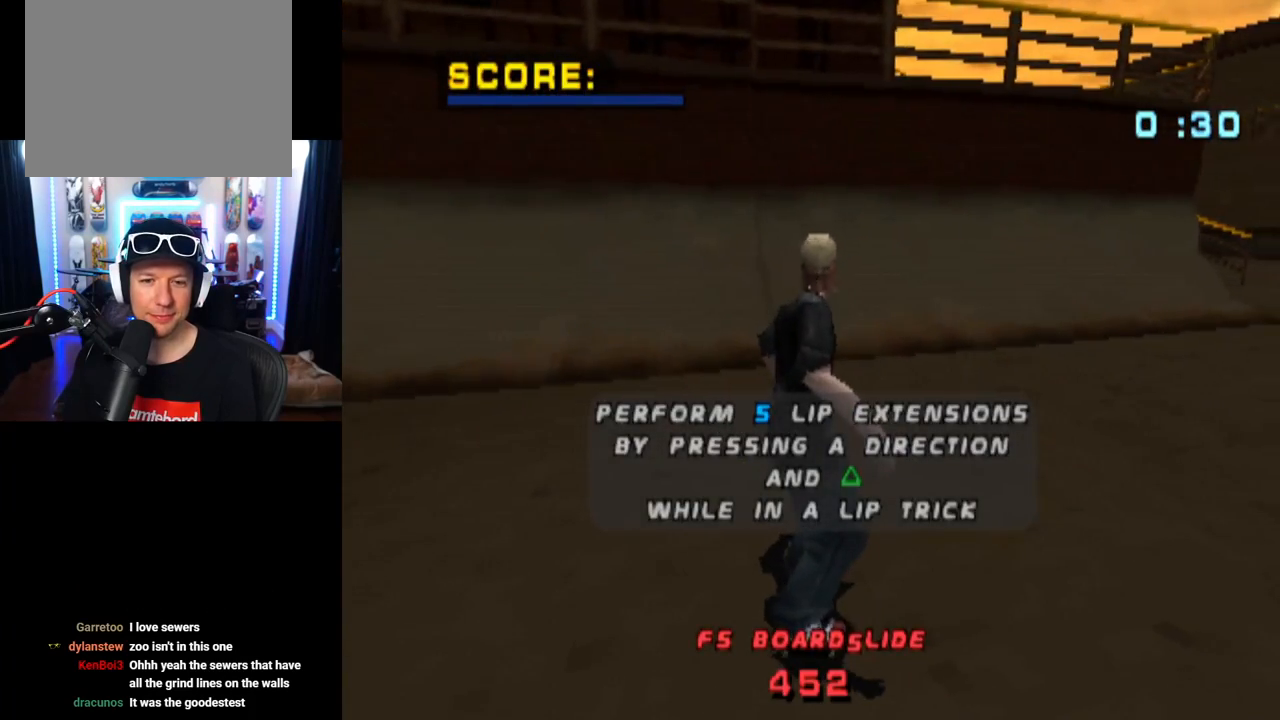
{"buttons": ["CROSS"], "left_stick": "center", "right_stick": "center", "events": []}
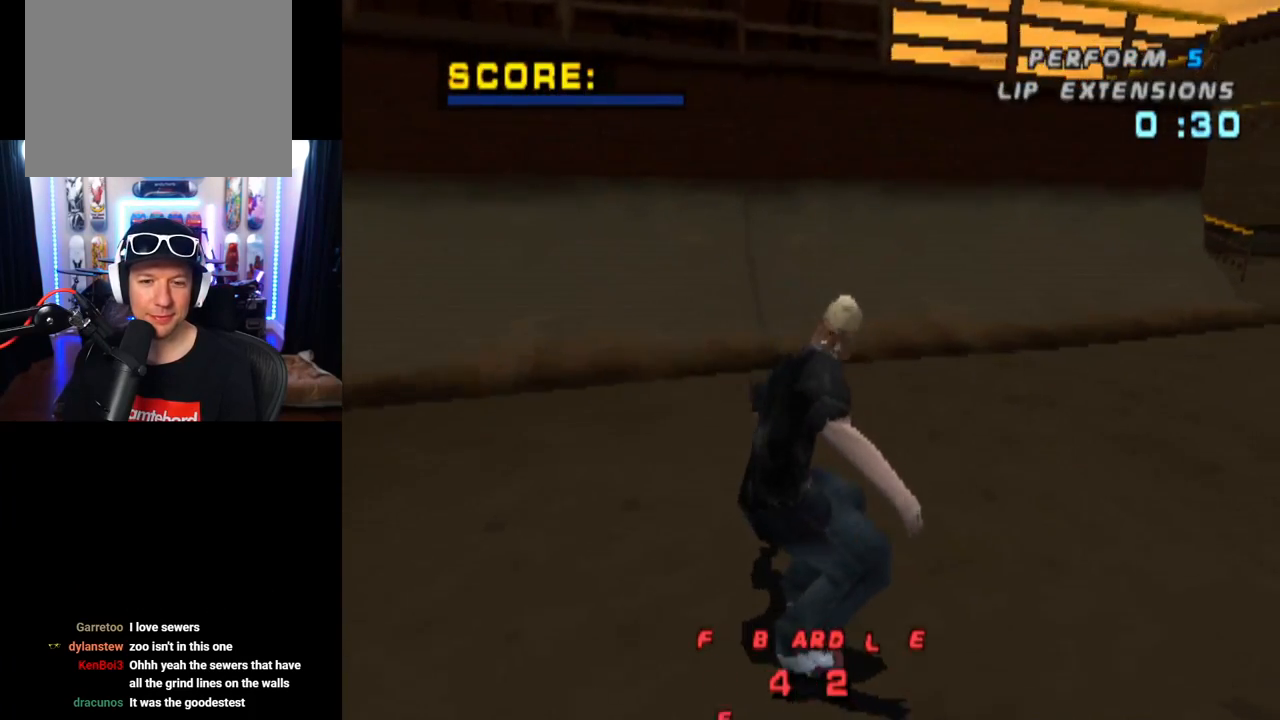
{"buttons": ["CROSS"], "left_stick": "center", "right_stick": "center", "events": [[16, "DPAD_LEFT", "down"], [167, "DPAD_LEFT", "up"]]}
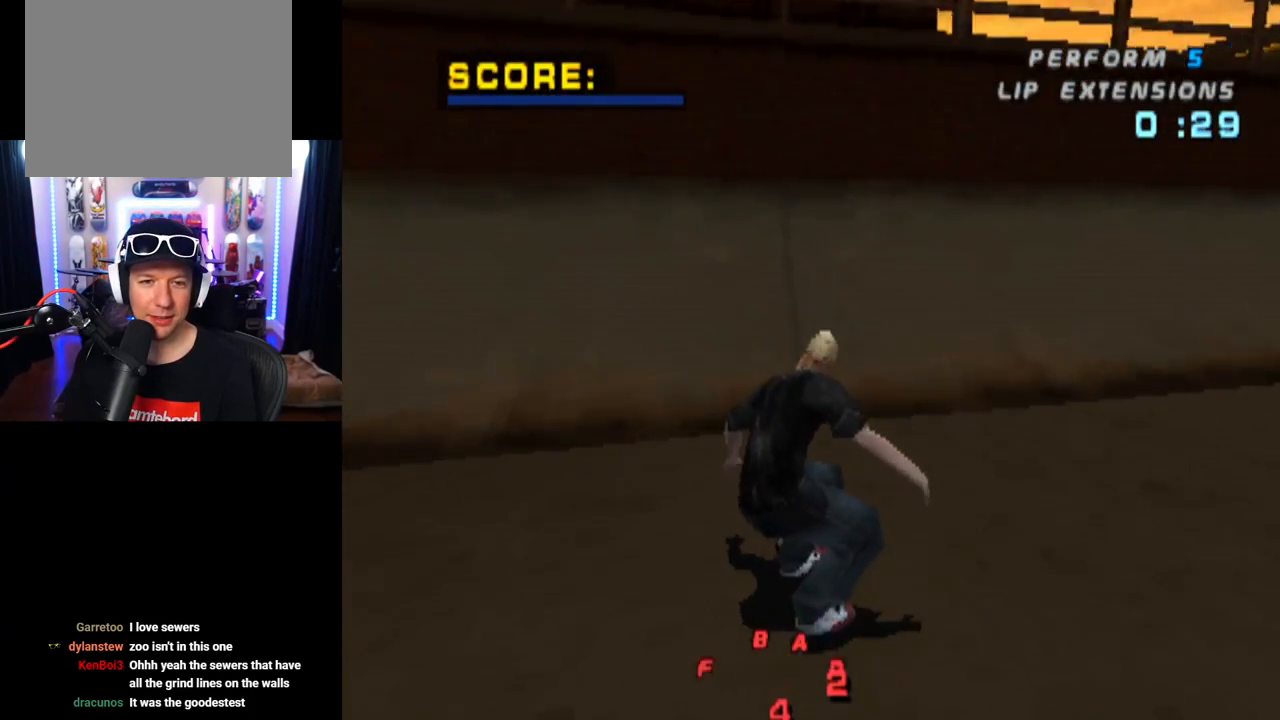
{"buttons": ["CROSS"], "left_stick": "center", "right_stick": "center", "events": []}
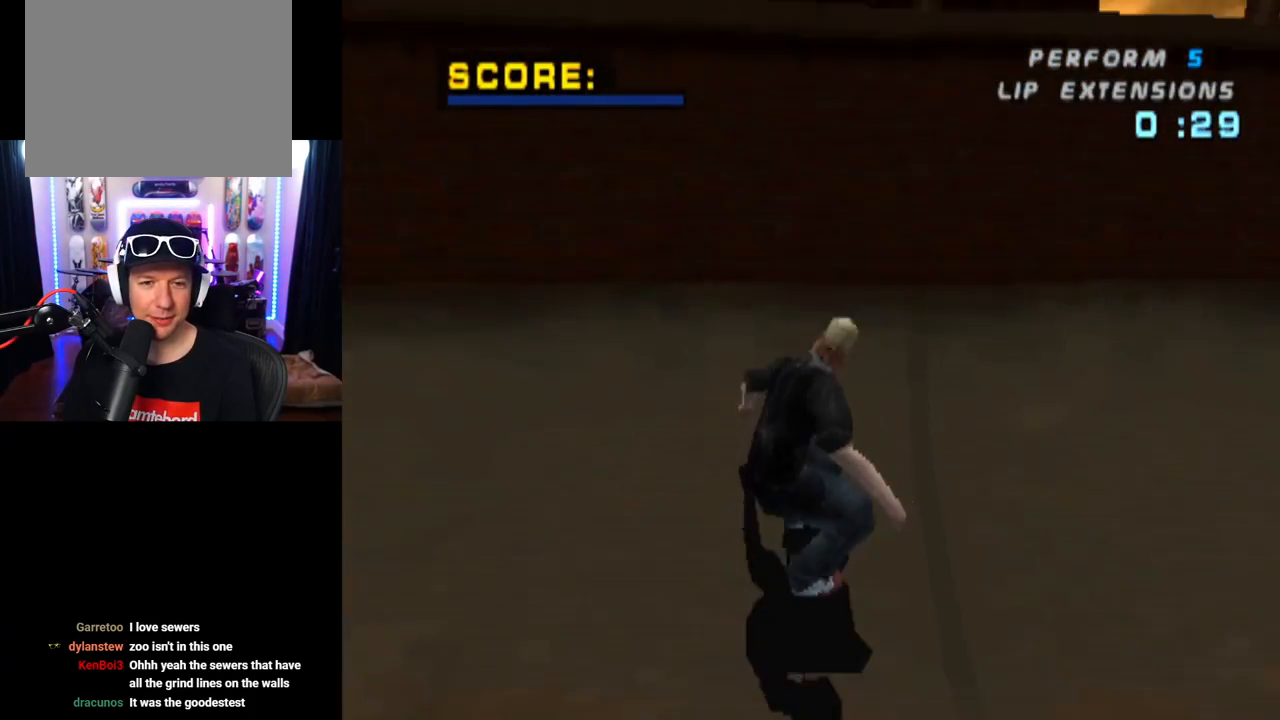
{"buttons": ["TRIANGLE"], "left_stick": "center", "right_stick": "center", "events": [[33, "DPAD_LEFT", "down"], [83, "CROSS", "up"], [83, "DPAD_LEFT", "up"], [133, "TRIANGLE", "down"]]}
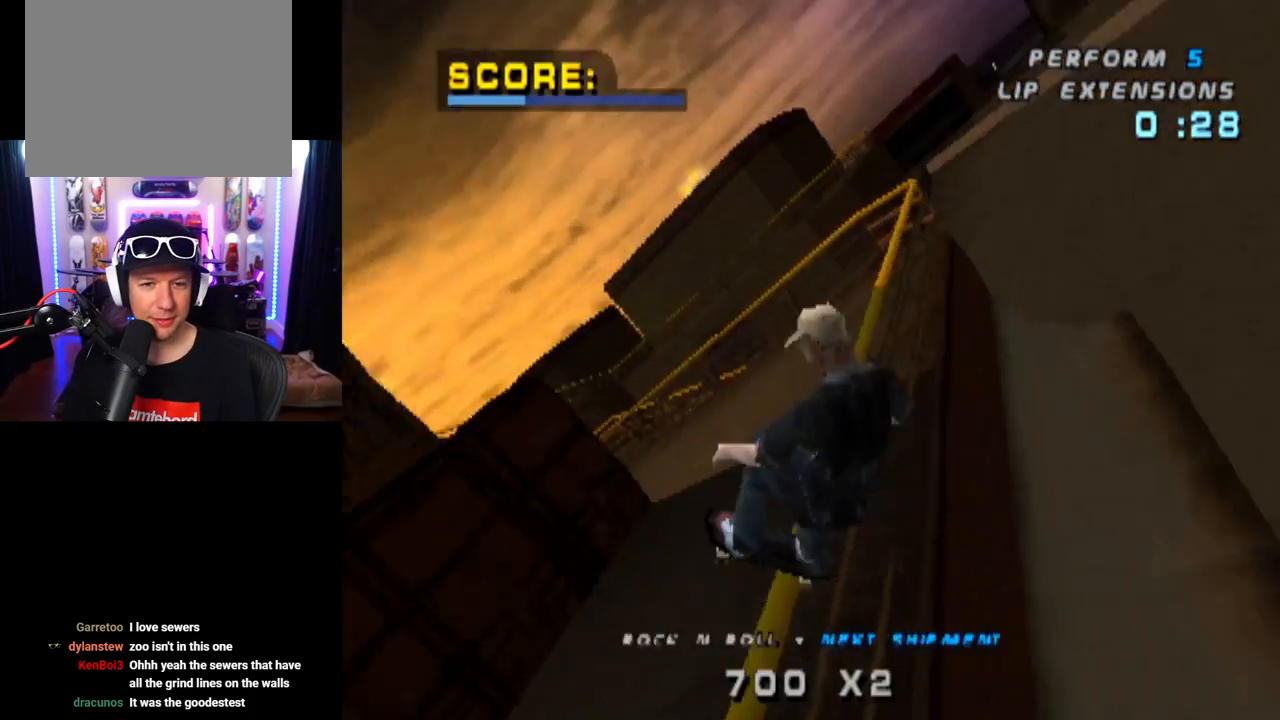
{"buttons": [], "left_stick": "center", "right_stick": "center", "events": [[401, "TRIANGLE", "up"]]}
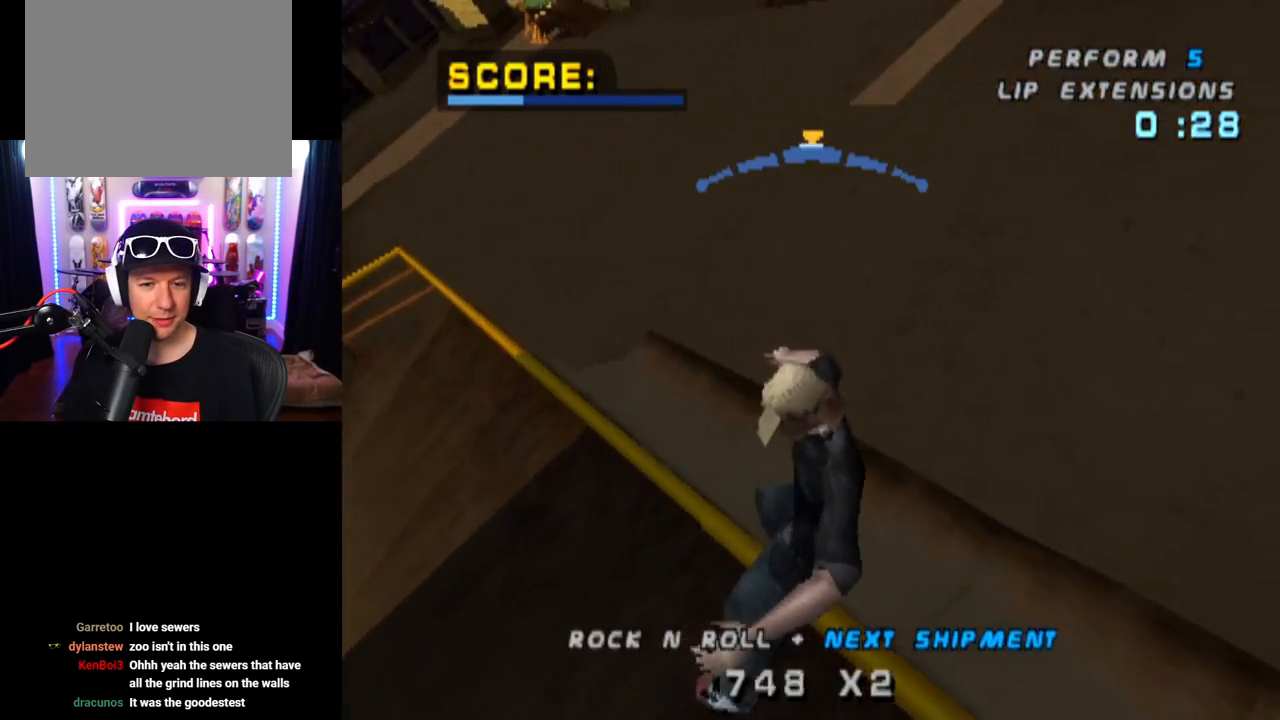
{"buttons": ["DPAD_DOWN"], "left_stick": "center", "right_stick": "center", "events": [[100, "SQUARE", "down"], [217, "SQUARE", "up"], [283, "SQUARE", "down"], [383, "SQUARE", "up"], [467, "DPAD_DOWN", "down"]]}
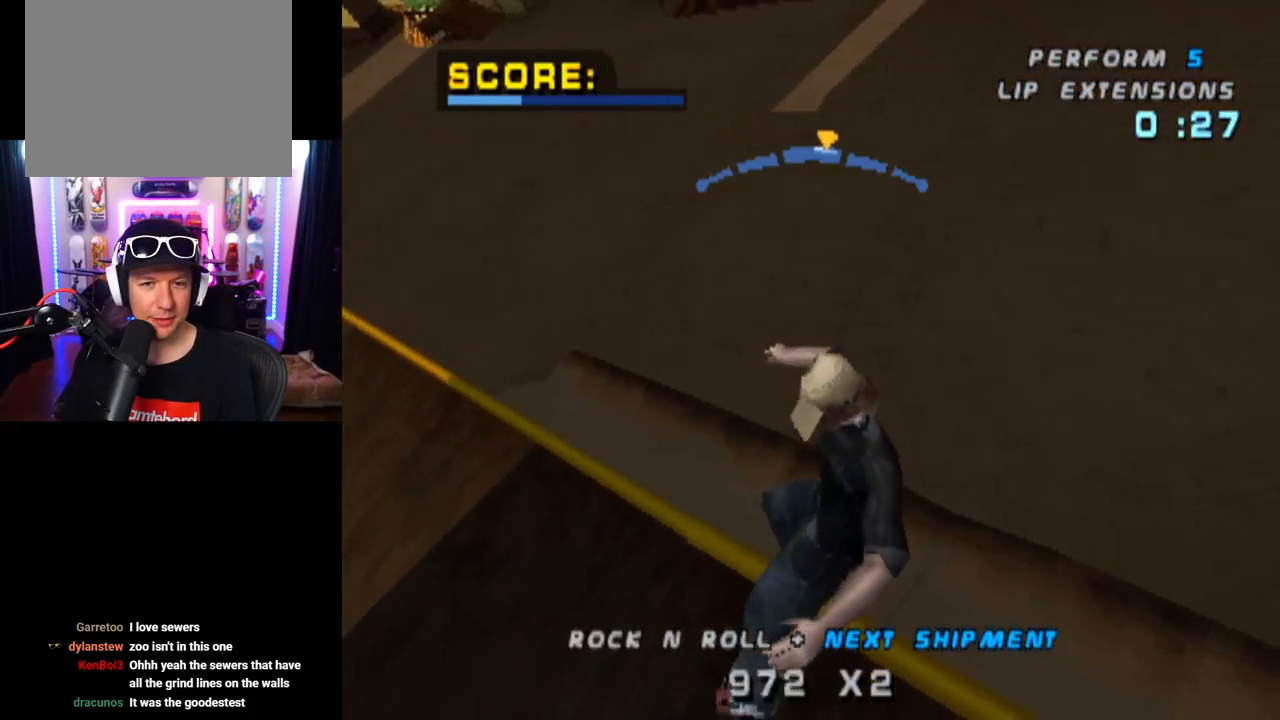
{"buttons": ["TRIANGLE", "DPAD_RIGHT"], "left_stick": "center", "right_stick": "center", "events": [[17, "DPAD_LEFT", "down"], [50, "TRIANGLE", "down"], [84, "DPAD_DOWN", "up"], [117, "DPAD_LEFT", "up"], [200, "TRIANGLE", "up"], [267, "TRIANGLE", "down"], [384, "DPAD_LEFT", "down"], [401, "TRIANGLE", "up"], [451, "DPAD_LEFT", "up"], [451, "TRIANGLE", "down"], [501, "DPAD_RIGHT", "down"]]}
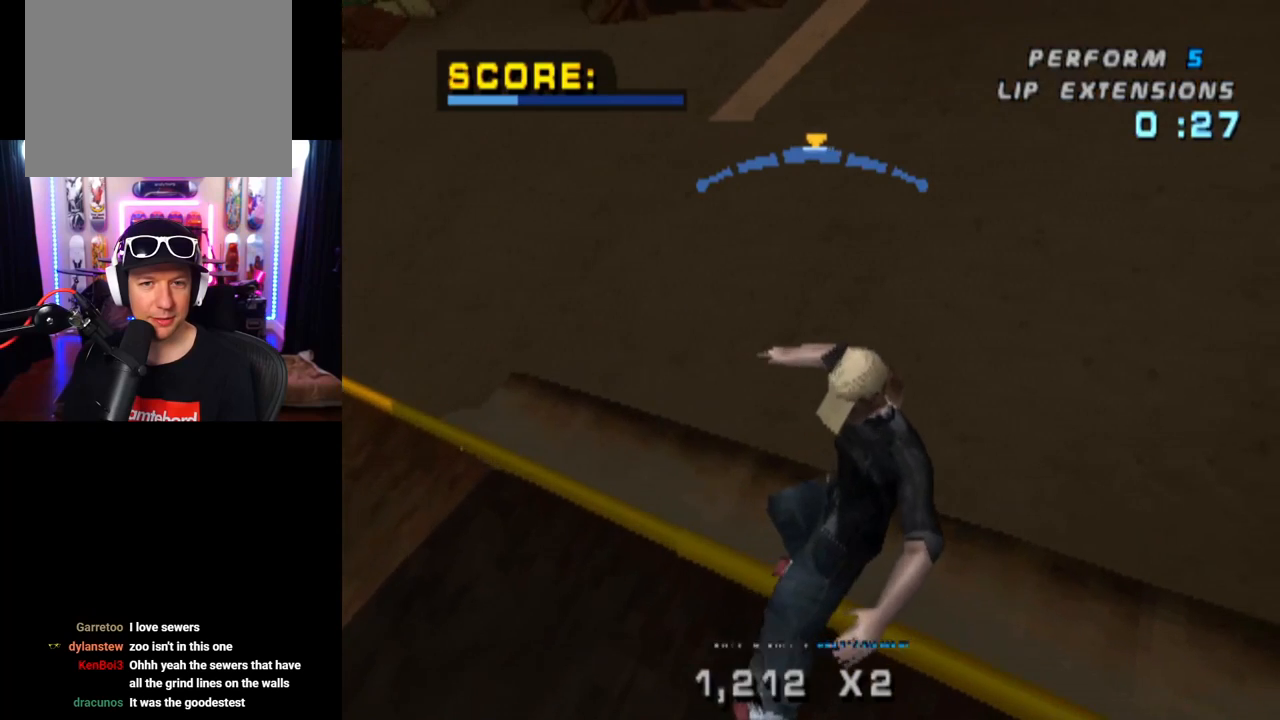
{"buttons": ["TRIANGLE"], "left_stick": "center", "right_stick": "center", "events": [[67, "TRIANGLE", "up"], [100, "DPAD_RIGHT", "up"], [100, "DPAD_UP", "down"], [133, "TRIANGLE", "down"], [183, "DPAD_RIGHT", "down"], [183, "DPAD_UP", "up"], [250, "TRIANGLE", "up"], [267, "DPAD_RIGHT", "up"], [283, "DPAD_UP", "down"], [317, "TRIANGLE", "down"], [367, "DPAD_UP", "up"], [400, "DPAD_RIGHT", "down"], [434, "DPAD_RIGHT", "up"], [467, "TRIANGLE", "up"], [500, "TRIANGLE", "down"]]}
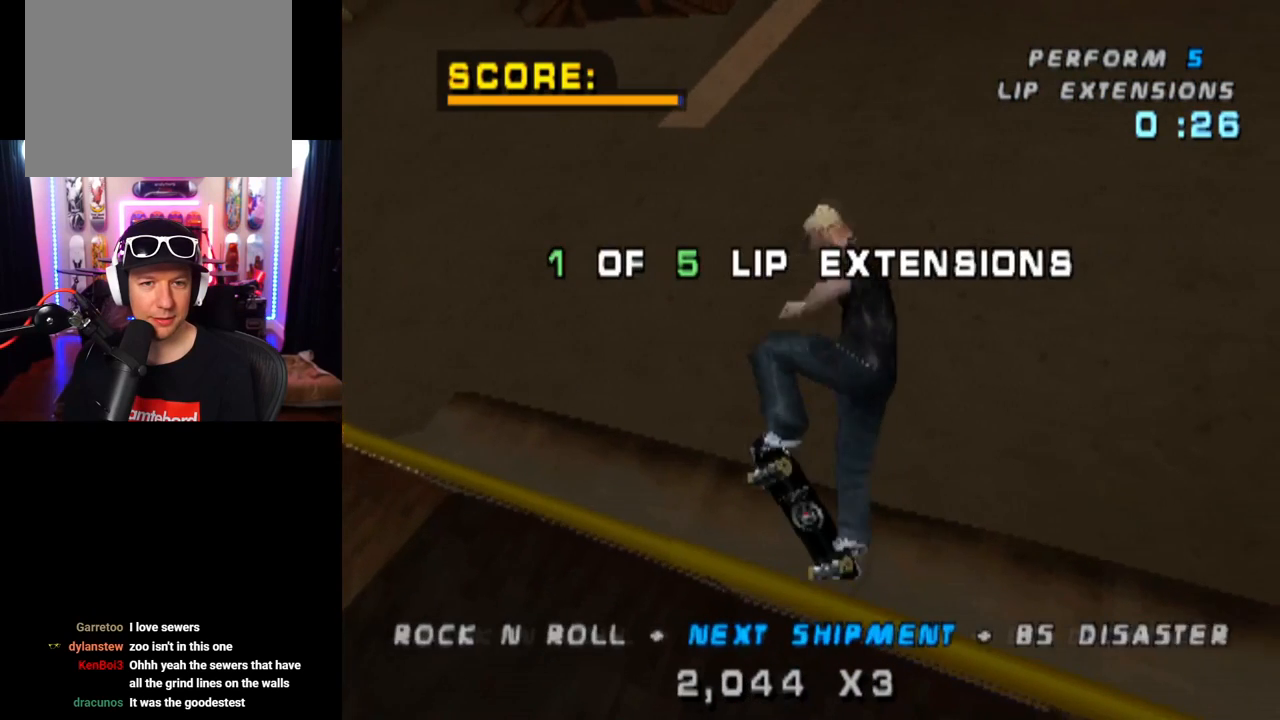
{"buttons": ["TRIANGLE"], "left_stick": "center", "right_stick": "center", "events": [[134, "TRIANGLE", "up"], [200, "TRIANGLE", "down"], [334, "TRIANGLE", "up"], [434, "TRIANGLE", "down"]]}
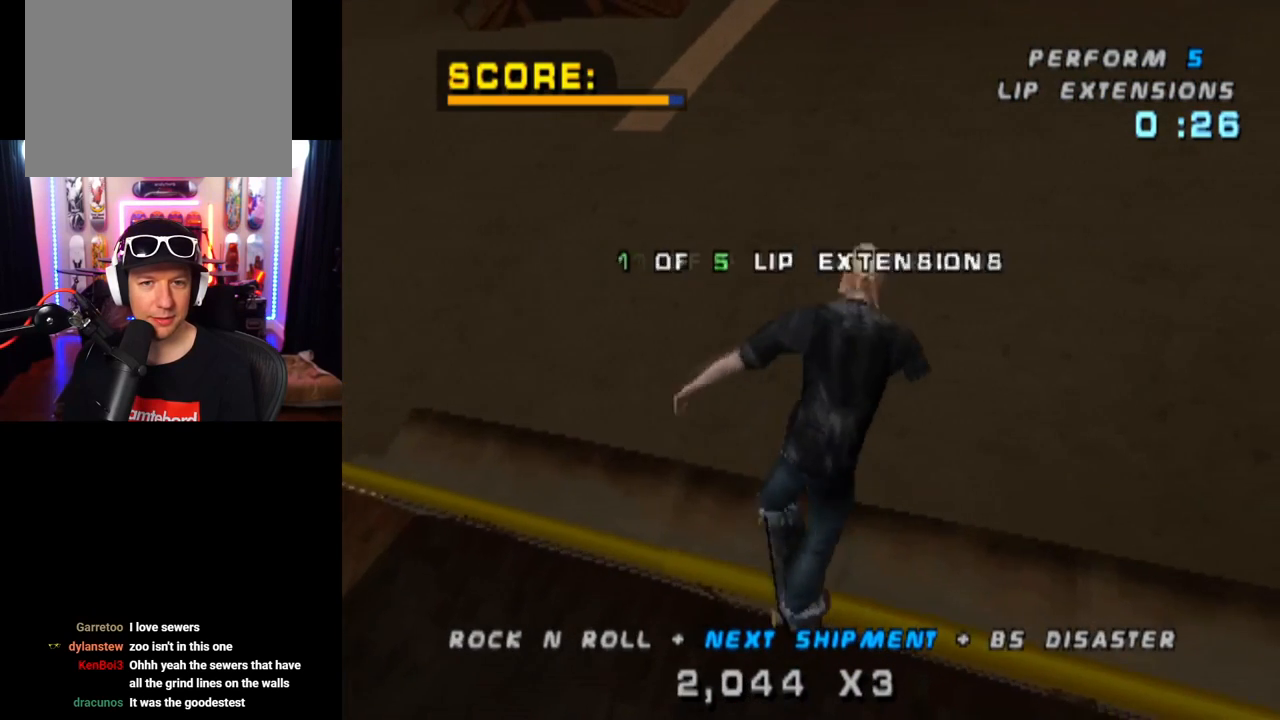
{"buttons": ["TRIANGLE", "DPAD_RIGHT"], "left_stick": "center", "right_stick": "center", "events": [[16, "TRIANGLE", "up"], [200, "TRIANGLE", "down"], [233, "DPAD_RIGHT", "down"], [317, "DPAD_RIGHT", "up"], [317, "TRIANGLE", "up"], [400, "TRIANGLE", "down"], [450, "DPAD_RIGHT", "down"]]}
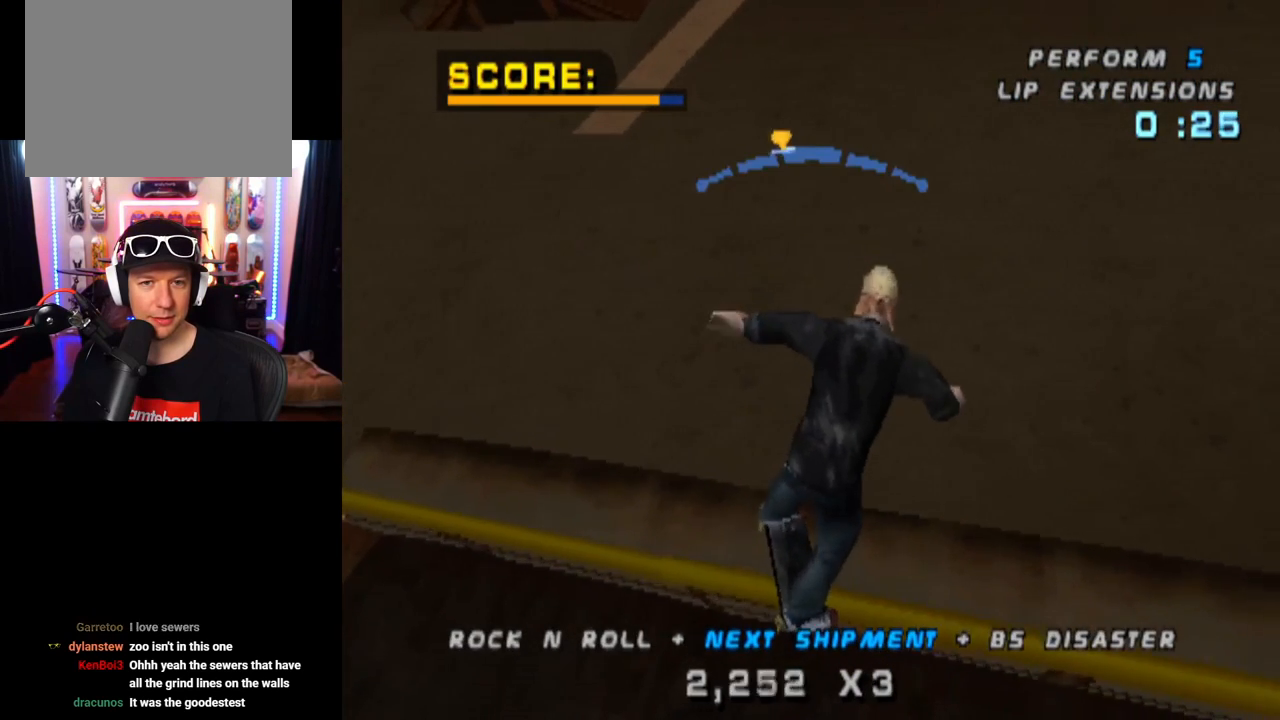
{"buttons": ["TRIANGLE"], "left_stick": "center", "right_stick": "center", "events": [[34, "DPAD_RIGHT", "up"], [34, "TRIANGLE", "up"], [100, "TRIANGLE", "down"], [134, "DPAD_RIGHT", "down"], [217, "DPAD_RIGHT", "up"], [234, "TRIANGLE", "up"], [301, "DPAD_DOWN", "down"], [301, "TRIANGLE", "down"], [401, "DPAD_DOWN", "up"], [417, "TRIANGLE", "up"], [484, "TRIANGLE", "down"]]}
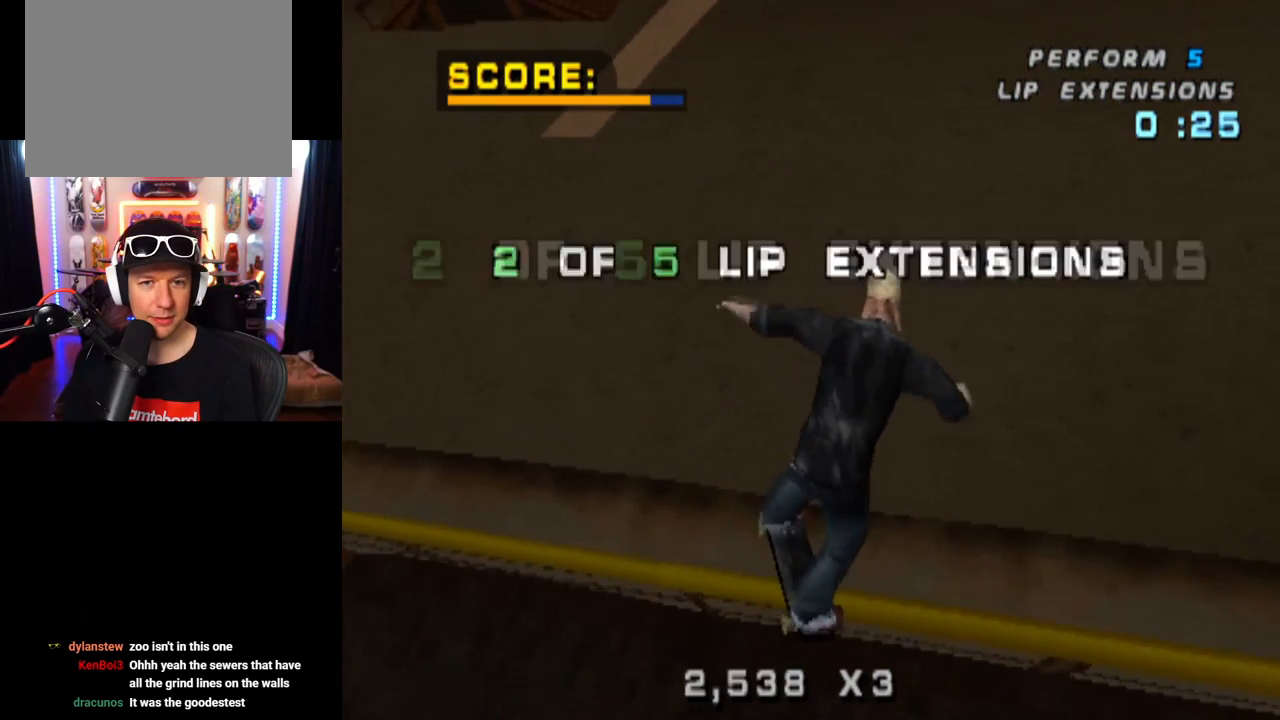
{"buttons": ["TRIANGLE"], "left_stick": "center", "right_stick": "center", "events": [[133, "TRIANGLE", "up"], [183, "TRIANGLE", "down"], [333, "TRIANGLE", "up"], [400, "DPAD_RIGHT", "down"], [400, "TRIANGLE", "down"], [484, "DPAD_RIGHT", "up"]]}
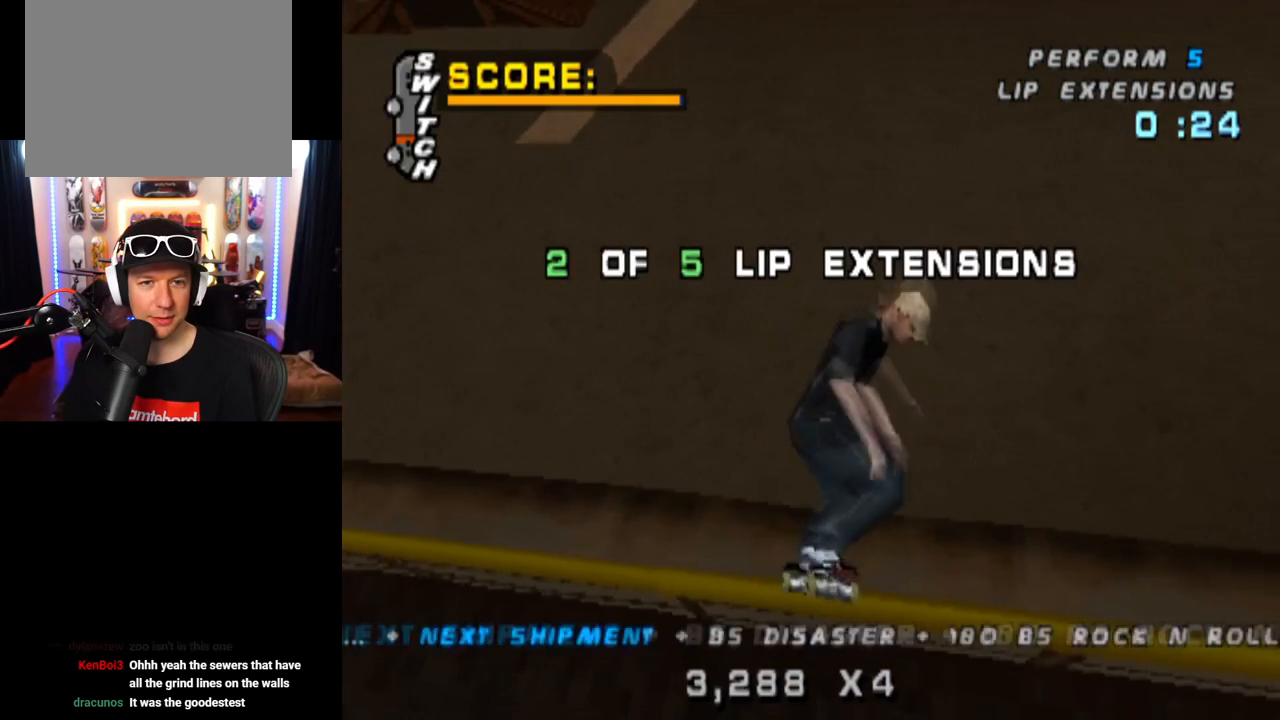
{"buttons": [], "left_stick": "center", "right_stick": "center", "events": [[34, "TRIANGLE", "up"], [117, "TRIANGLE", "down"], [251, "TRIANGLE", "up"], [317, "TRIANGLE", "down"], [367, "DPAD_UP", "down"], [467, "DPAD_UP", "up"], [467, "TRIANGLE", "up"]]}
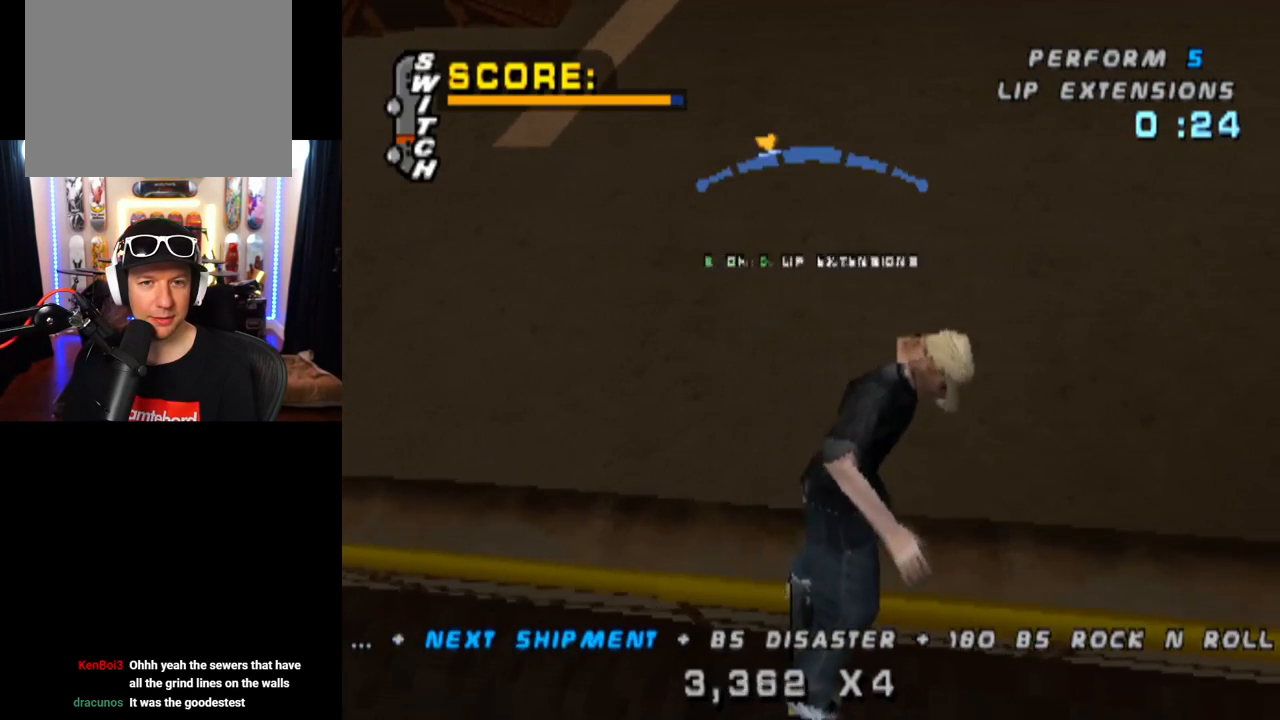
{"buttons": ["TRIANGLE", "DPAD_UP", "DPAD_LEFT"], "left_stick": "center", "right_stick": "center", "events": [[33, "TRIANGLE", "down"], [117, "DPAD_RIGHT", "down"], [167, "TRIANGLE", "up"], [233, "TRIANGLE", "down"], [250, "DPAD_RIGHT", "up"], [350, "TRIANGLE", "up"], [400, "DPAD_UP", "down"], [417, "DPAD_LEFT", "down"], [434, "TRIANGLE", "down"]]}
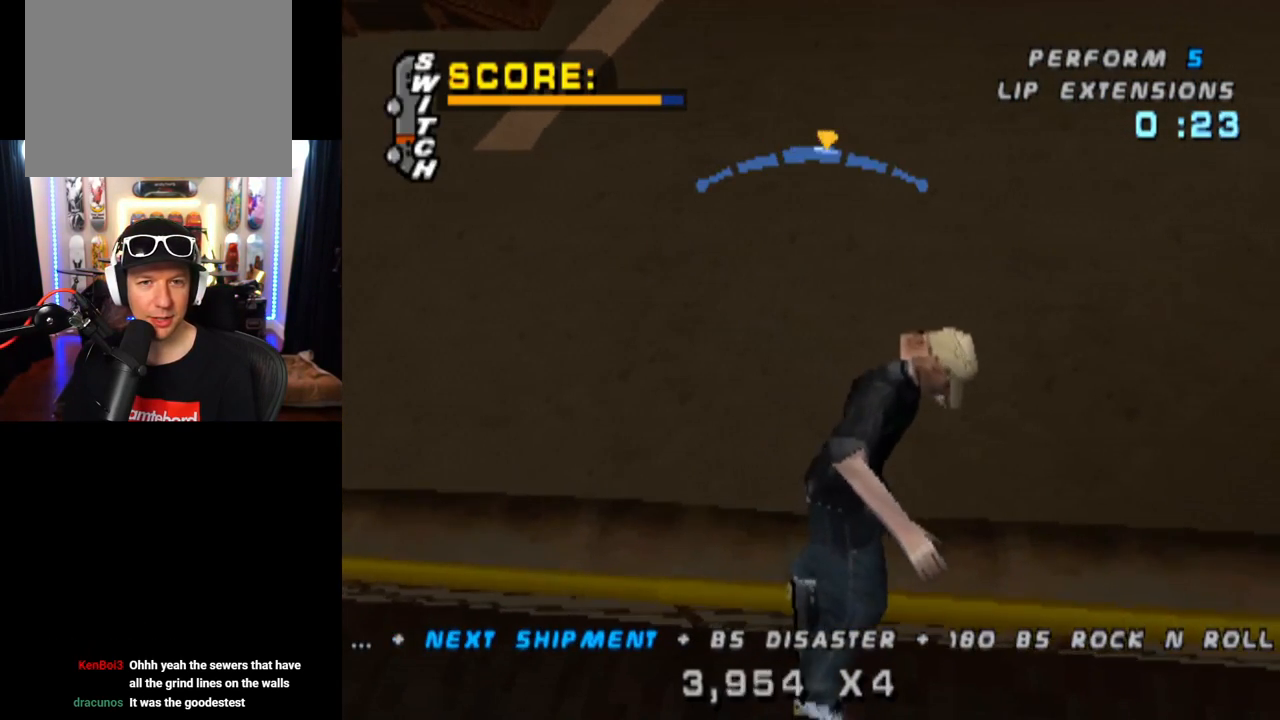
{"buttons": [], "left_stick": "center", "right_stick": "center", "events": [[17, "DPAD_UP", "up"], [67, "TRIANGLE", "up"], [134, "TRIANGLE", "down"], [200, "DPAD_LEFT", "up"], [267, "TRIANGLE", "up"], [351, "DPAD_RIGHT", "down"], [351, "TRIANGLE", "down"], [467, "DPAD_RIGHT", "up"], [467, "TRIANGLE", "up"]]}
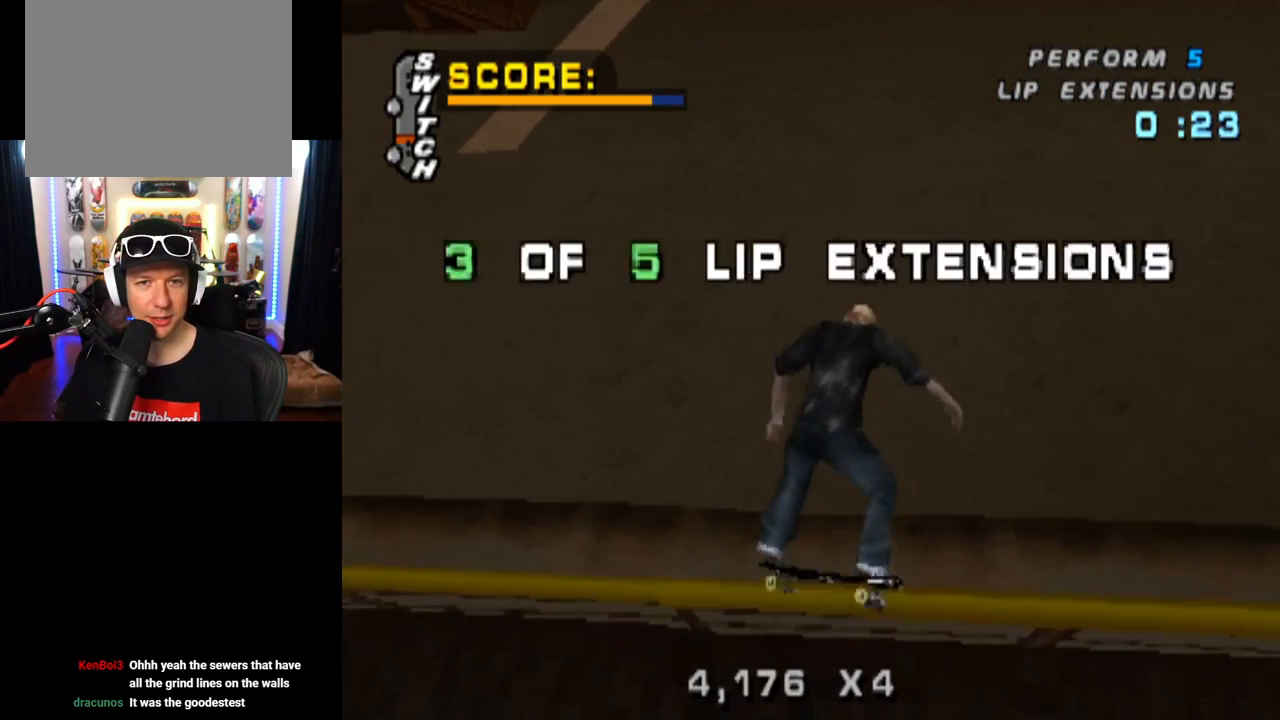
{"buttons": ["TRIANGLE"], "left_stick": "center", "right_stick": "center", "events": [[50, "TRIANGLE", "down"], [183, "TRIANGLE", "up"], [250, "TRIANGLE", "down"], [400, "DPAD_UP", "down"], [400, "TRIANGLE", "up"], [467, "TRIANGLE", "down"], [484, "DPAD_UP", "up"]]}
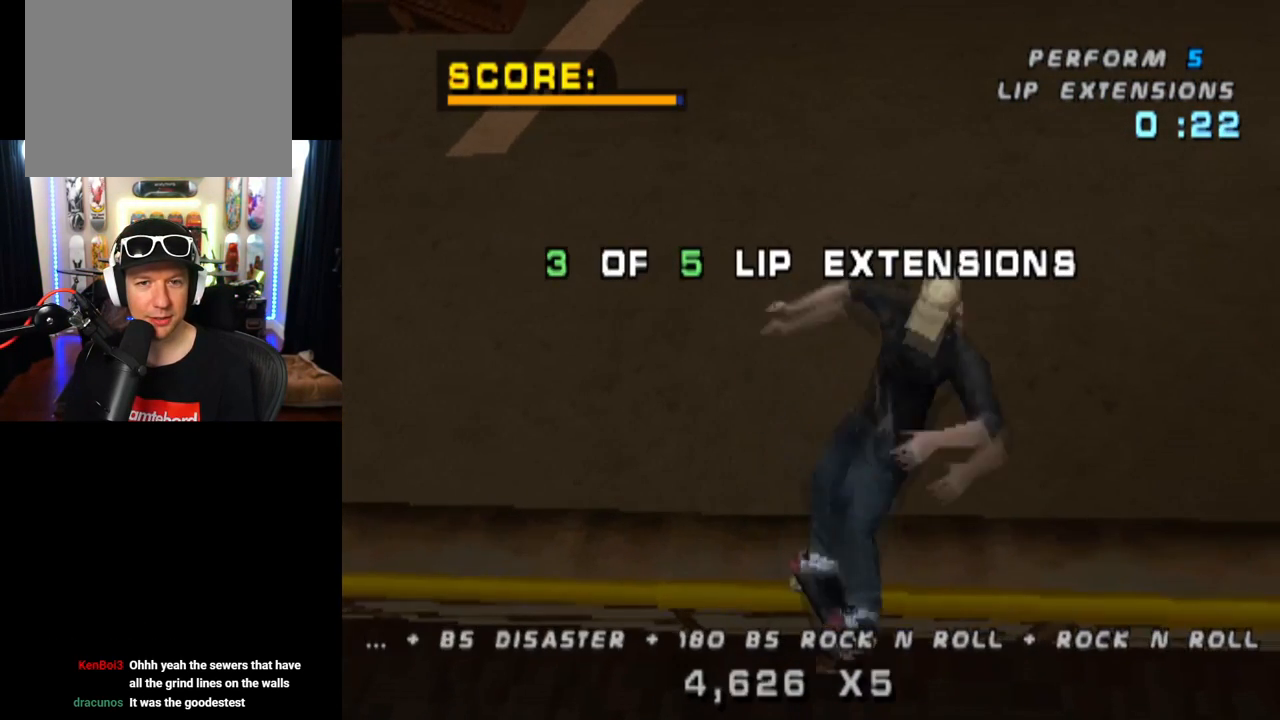
{"buttons": ["DPAD_UP"], "left_stick": "center", "right_stick": "center", "events": [[67, "DPAD_UP", "down"], [100, "TRIANGLE", "up"], [134, "DPAD_UP", "up"], [167, "DPAD_DOWN", "down"], [167, "DPAD_RIGHT", "down"], [184, "TRIANGLE", "down"], [267, "DPAD_DOWN", "up"], [267, "DPAD_RIGHT", "up"], [301, "TRIANGLE", "up"], [317, "DPAD_UP", "down"], [367, "DPAD_UP", "up"], [367, "TRIANGLE", "down"], [384, "DPAD_DOWN", "down"], [484, "DPAD_DOWN", "up"], [501, "DPAD_UP", "down"], [501, "TRIANGLE", "up"]]}
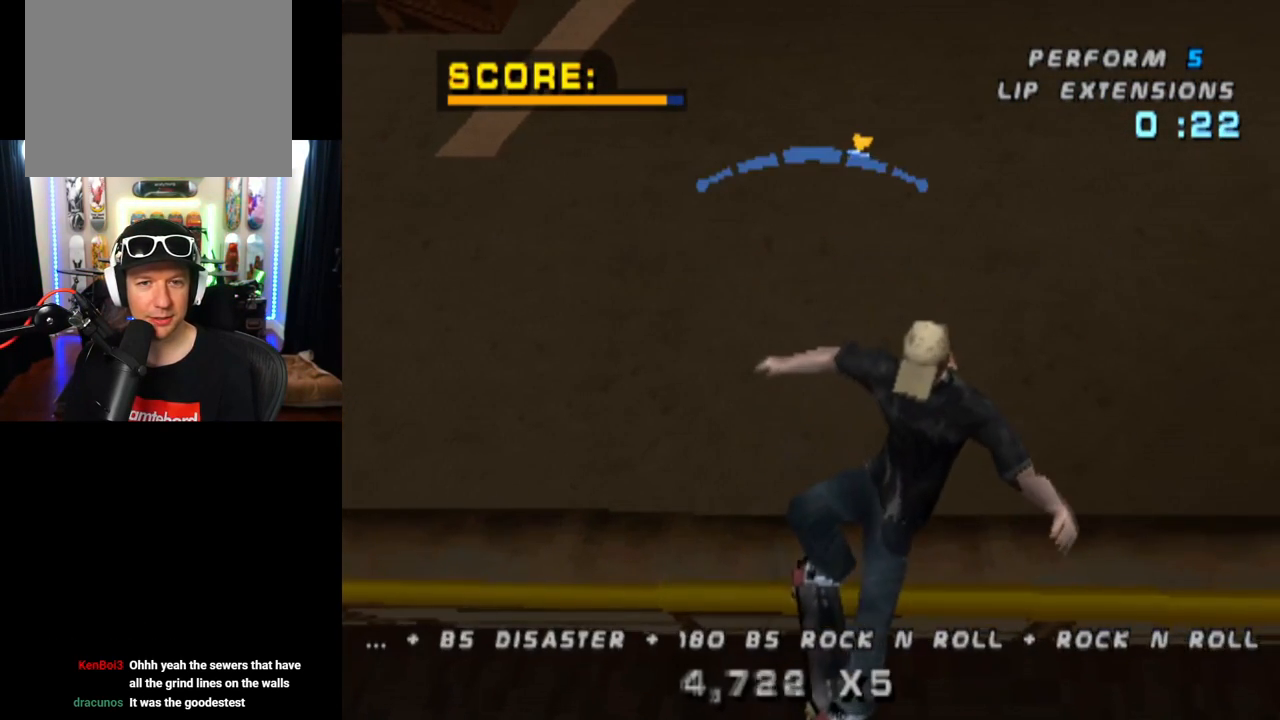
{"buttons": ["TRIANGLE", "DPAD_LEFT"], "left_stick": "center", "right_stick": "center"}
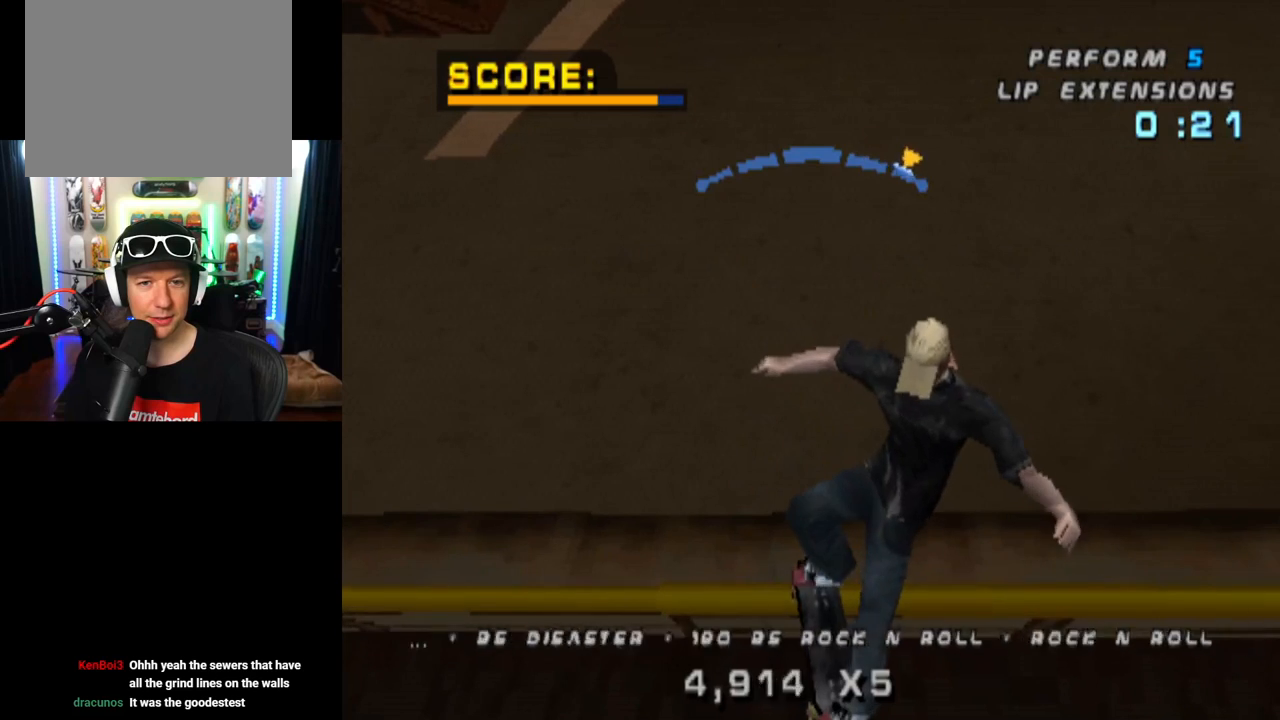
{"buttons": [], "left_stick": "center", "right_stick": "center", "events": [[100, "TRIANGLE", "up"], [150, "TRIANGLE", "down"], [184, "DPAD_LEFT", "up"], [284, "DPAD_DOWN", "down"], [301, "TRIANGLE", "up"], [367, "TRIANGLE", "down"], [384, "DPAD_DOWN", "up"], [501, "TRIANGLE", "up"]]}
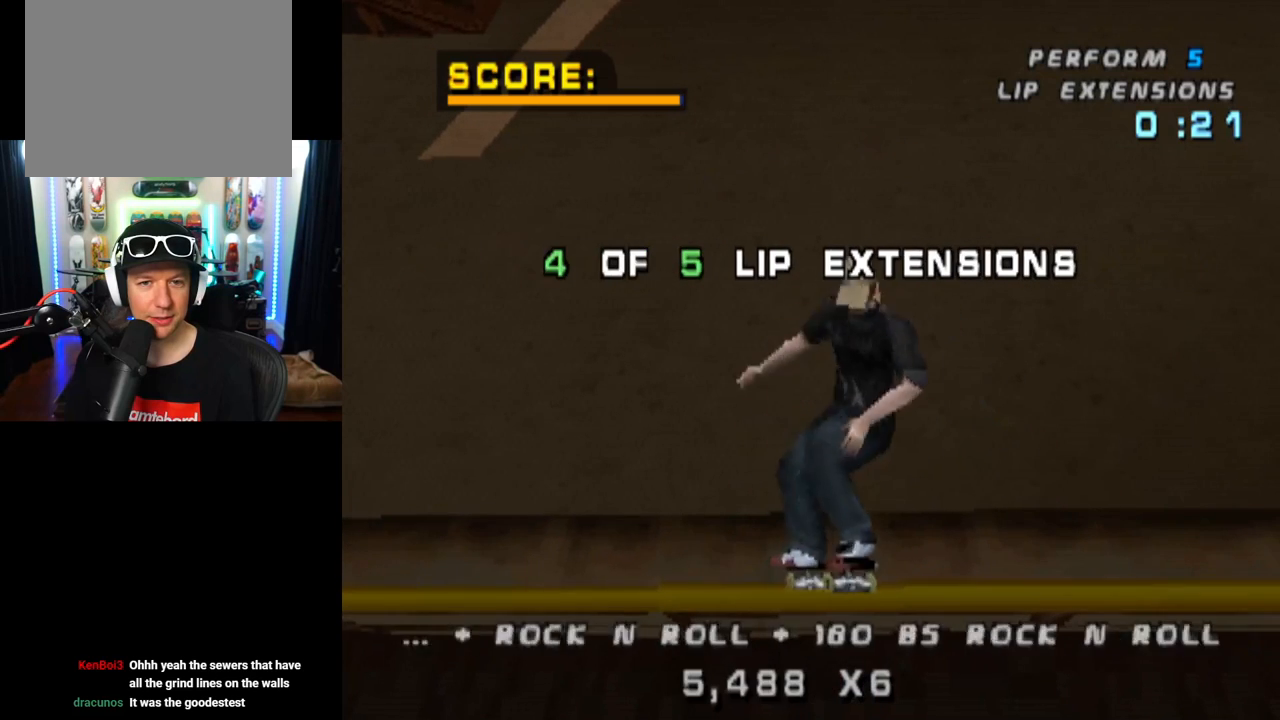
{"buttons": ["TRIANGLE", "DPAD_LEFT"], "left_stick": "center", "right_stick": "center", "events": [[50, "TRIANGLE", "down"], [183, "DPAD_LEFT", "down"], [200, "TRIANGLE", "up"], [267, "TRIANGLE", "down"], [317, "DPAD_LEFT", "up"], [350, "DPAD_DOWN", "down"], [367, "DPAD_RIGHT", "down"], [400, "TRIANGLE", "up"], [434, "DPAD_DOWN", "up"], [434, "DPAD_RIGHT", "up"], [450, "DPAD_LEFT", "down"], [450, "TRIANGLE", "down"]]}